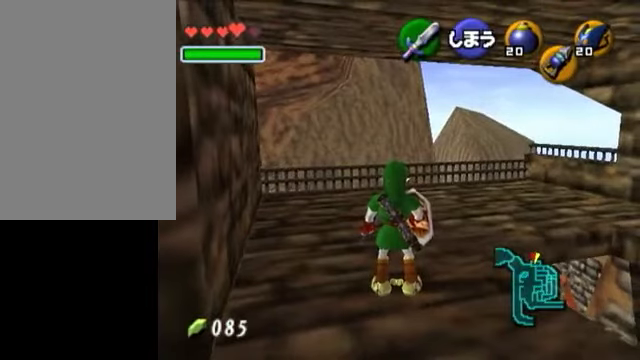
Gameplay with a controller (Nintendo layout); each line is a JSON object with the inputs held at the frame after it. "events" lists button and stick changes between this image and that frame as [ms after this image, input, new state], when the widget could be followed in between. Not read: L3 R3.
{"buttons": [], "left_stick": "center", "right_stick": "center", "events": []}
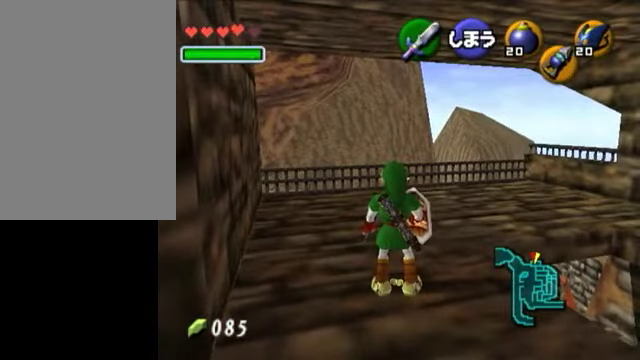
{"buttons": [], "left_stick": "center", "right_stick": "center", "events": []}
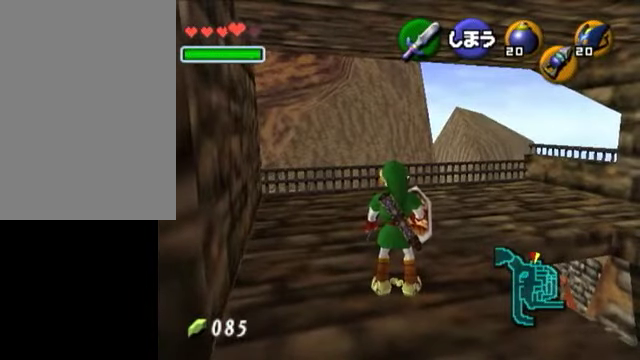
{"buttons": [], "left_stick": "center", "right_stick": "center", "events": []}
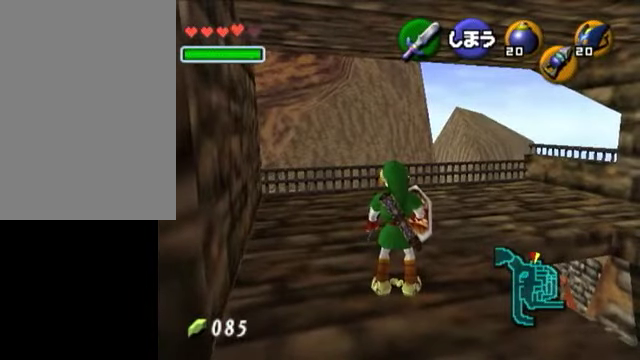
{"buttons": [], "left_stick": "center", "right_stick": "center", "events": []}
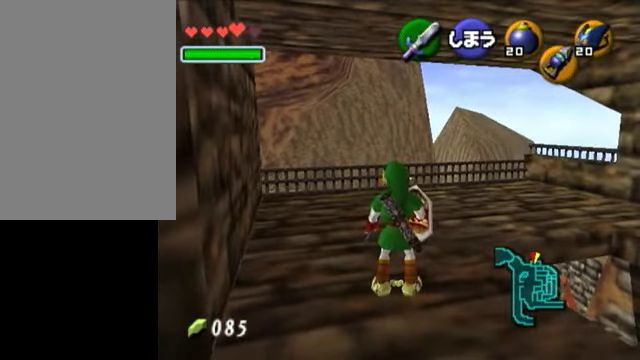
{"buttons": [], "left_stick": "center", "right_stick": "center", "events": []}
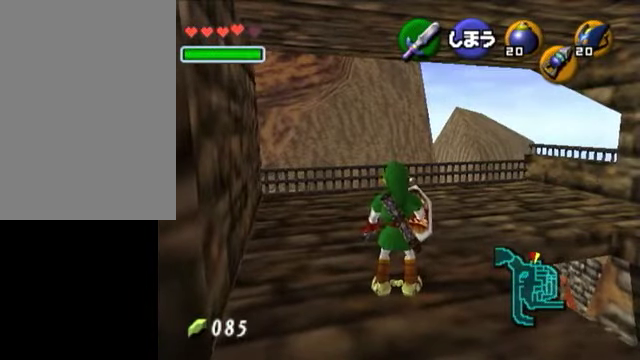
{"buttons": [], "left_stick": "center", "right_stick": "center", "events": []}
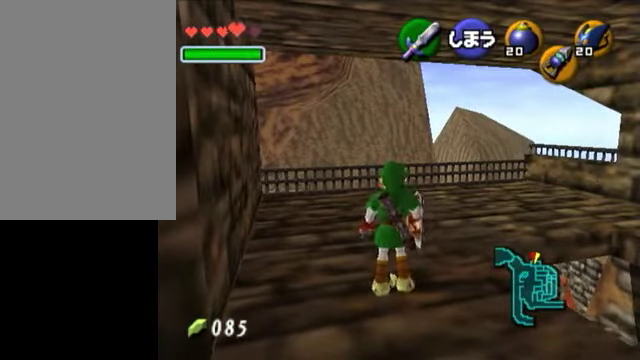
{"buttons": [], "left_stick": "center", "right_stick": "center", "events": []}
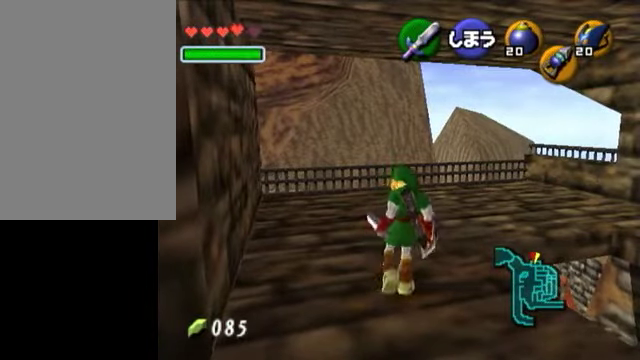
{"buttons": [], "left_stick": "up", "right_stick": "center", "events": [[150, "right_stick", "down"], [200, "right_stick", "center"], [250, "left_stick", "up"], [350, "right_stick", "down"], [400, "right_stick", "center"]]}
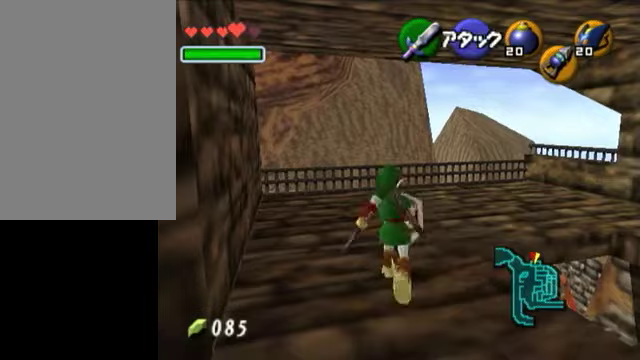
{"buttons": [], "left_stick": "right", "right_stick": "center", "events": [[250, "left_stick", "center"], [500, "left_stick", "right"]]}
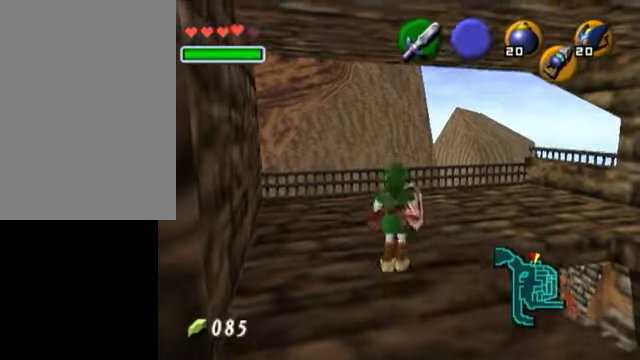
{"buttons": [], "left_stick": "up", "right_stick": "center", "events": [[50, "L1", "down"], [50, "left_stick", "center"], [300, "L1", "up"], [450, "left_stick", "up"]]}
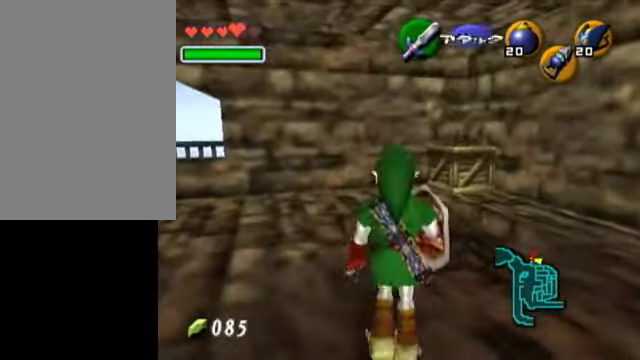
{"buttons": ["A"], "left_stick": "up", "right_stick": "center", "events": [[250, "A", "down"]]}
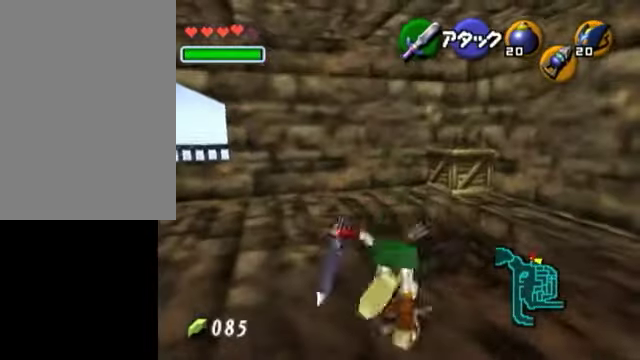
{"buttons": ["L1"], "left_stick": "left", "right_stick": "center", "events": [[250, "A", "up"], [250, "left_stick", "center"], [300, "left_stick", "right"], [450, "L1", "down"], [450, "left_stick", "center"], [500, "left_stick", "left"]]}
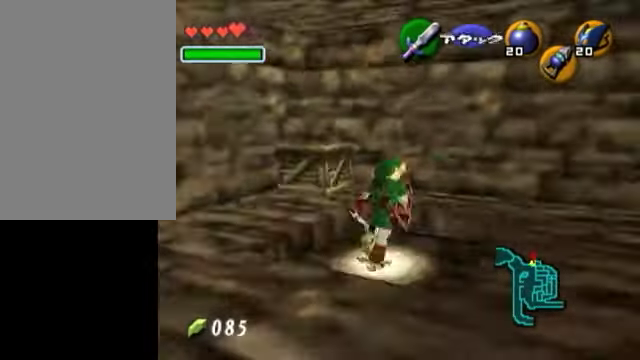
{"buttons": [], "left_stick": "center", "right_stick": "center", "events": [[100, "A", "down"], [150, "left_stick", "center"], [300, "A", "up"], [350, "L1", "up"]]}
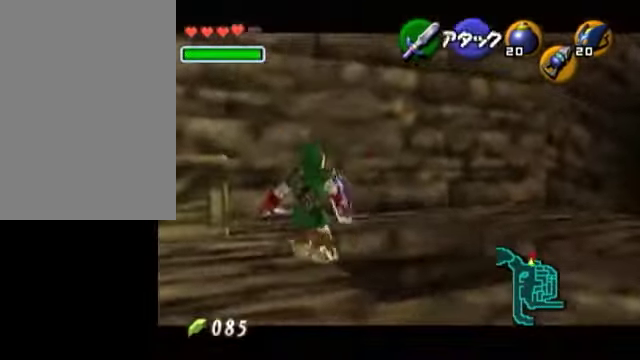
{"buttons": [], "left_stick": "center", "right_stick": "center", "events": [[200, "left_stick", "right"], [300, "L1", "down"], [300, "left_stick", "center"], [500, "L1", "up"]]}
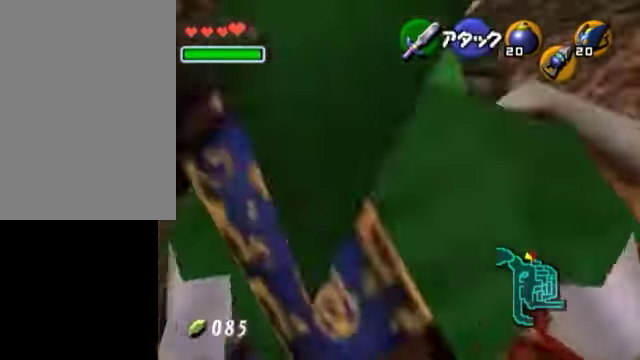
{"buttons": [], "left_stick": "up-right", "right_stick": "center", "events": [[150, "left_stick", "up"], [400, "left_stick", "up-right"]]}
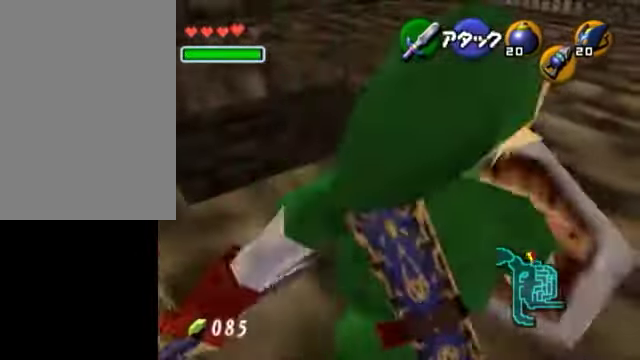
{"buttons": [], "left_stick": "up", "right_stick": "center", "events": [[200, "left_stick", "up"]]}
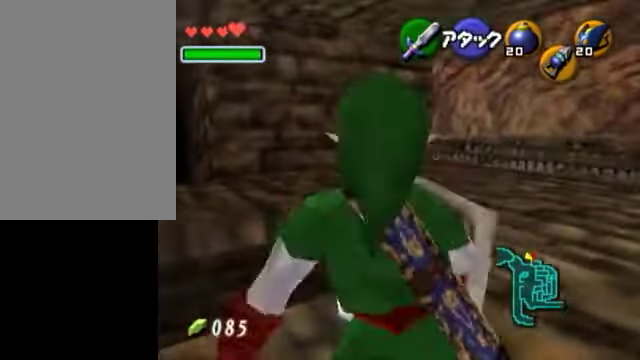
{"buttons": ["A"], "left_stick": "up", "right_stick": "center", "events": [[400, "A", "down"]]}
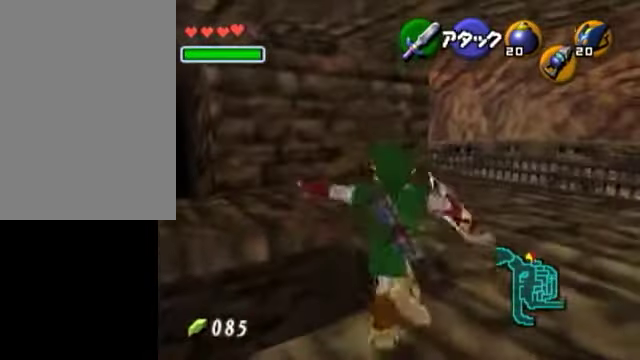
{"buttons": [], "left_stick": "right", "right_stick": "center", "events": [[300, "A", "up"], [350, "left_stick", "center"], [450, "left_stick", "right"]]}
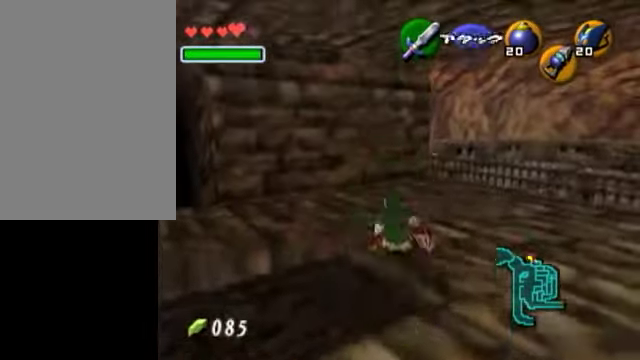
{"buttons": [], "left_stick": "center", "right_stick": "center", "events": [[100, "L1", "down"], [100, "left_stick", "center"], [150, "left_stick", "left"], [200, "A", "down"], [350, "A", "up"], [350, "left_stick", "center"], [450, "L1", "up"]]}
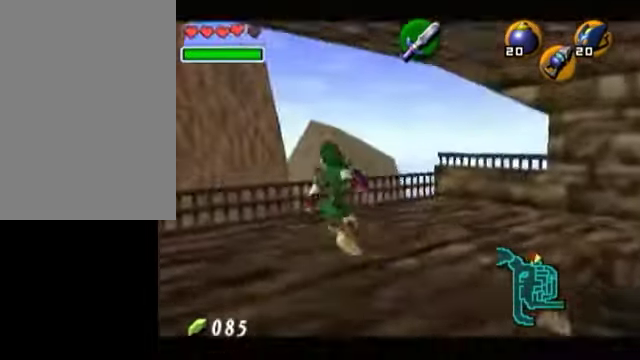
{"buttons": ["L1"], "left_stick": "center", "right_stick": "center", "events": [[450, "L1", "down"]]}
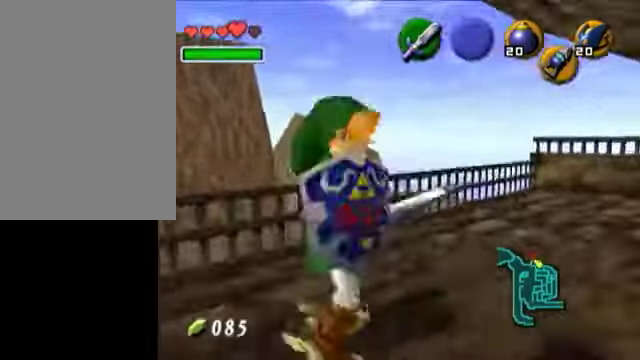
{"buttons": [], "left_stick": "up", "right_stick": "center", "events": [[150, "L1", "up"], [250, "left_stick", "up"]]}
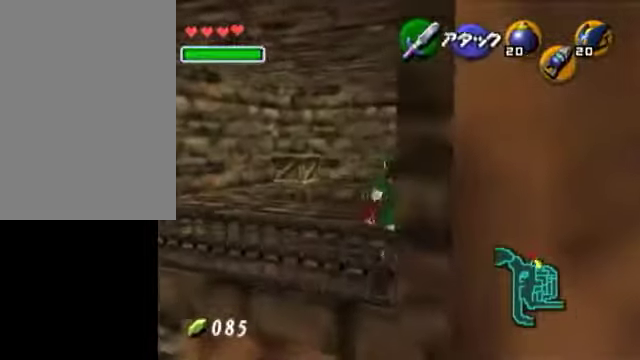
{"buttons": [], "left_stick": "up-left", "right_stick": "center", "events": [[100, "left_stick", "up-left"]]}
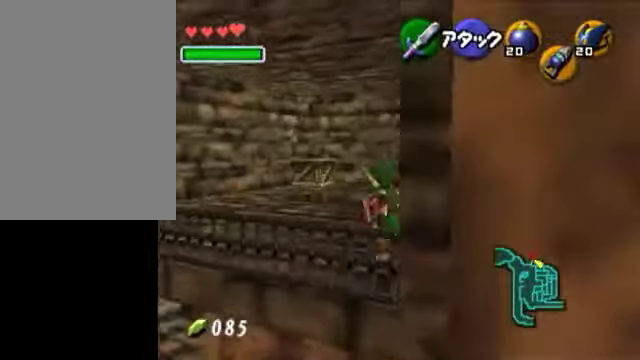
{"buttons": [], "left_stick": "up", "right_stick": "center", "events": [[100, "A", "down"], [150, "L1", "down"], [200, "left_stick", "up"], [250, "L1", "up"], [350, "A", "up"]]}
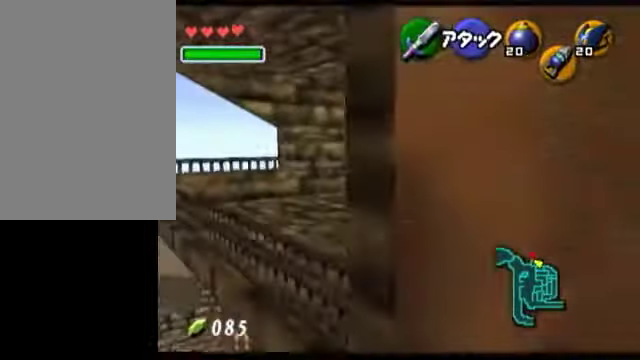
{"buttons": ["A"], "left_stick": "up", "right_stick": "center", "events": [[350, "A", "down"]]}
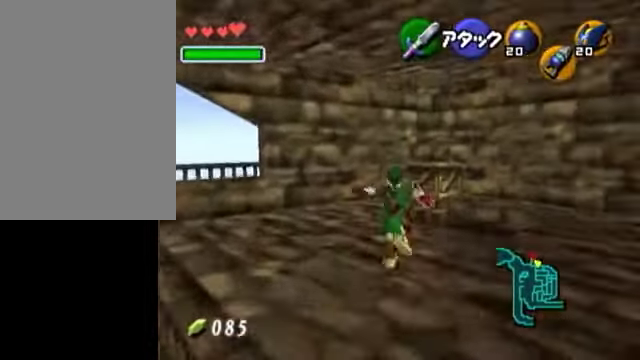
{"buttons": [], "left_stick": "right", "right_stick": "center", "events": [[150, "A", "up"], [350, "left_stick", "center"], [450, "left_stick", "right"]]}
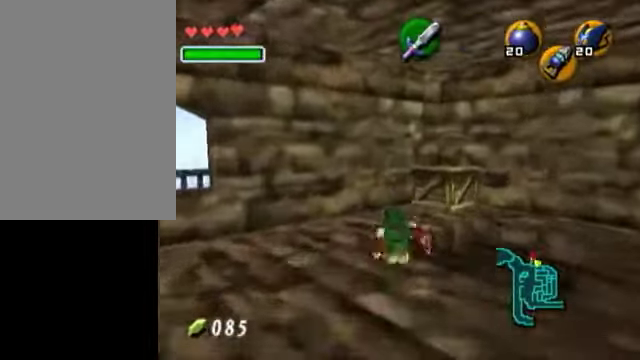
{"buttons": [], "left_stick": "center", "right_stick": "center", "events": [[50, "L1", "down"], [50, "left_stick", "center"], [100, "left_stick", "left"], [150, "A", "down"], [250, "left_stick", "center"], [300, "A", "up"], [450, "L1", "up"]]}
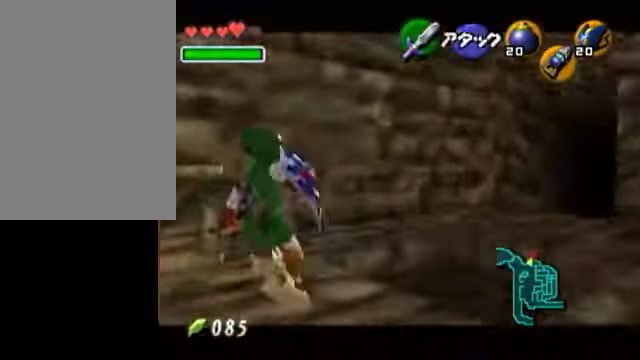
{"buttons": ["L1"], "left_stick": "center", "right_stick": "center", "events": [[250, "left_stick", "right"], [350, "L1", "down"], [350, "left_stick", "center"]]}
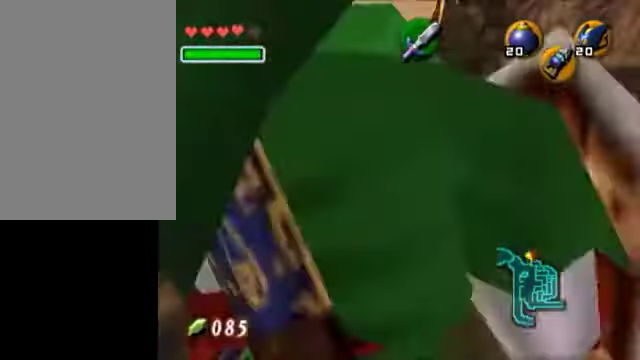
{"buttons": [], "left_stick": "up", "right_stick": "center", "events": [[50, "L1", "up"], [200, "left_stick", "up"]]}
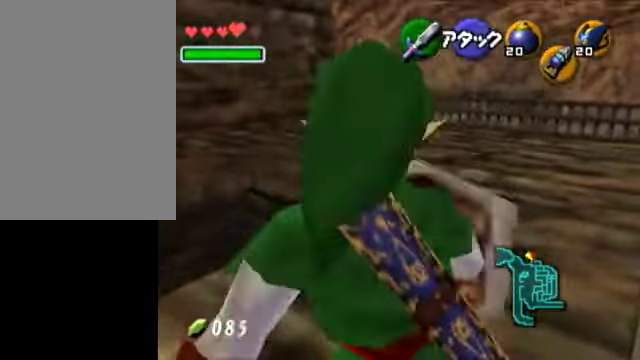
{"buttons": [], "left_stick": "up", "right_stick": "center", "events": []}
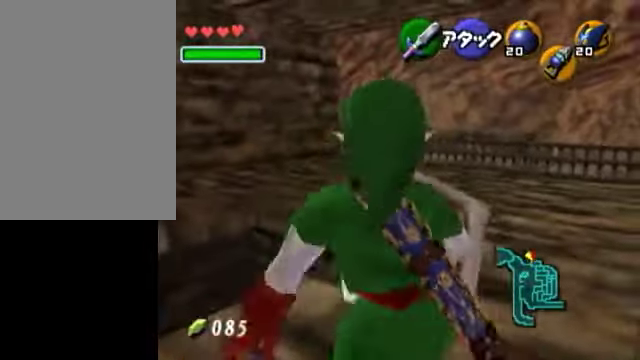
{"buttons": ["A"], "left_stick": "up", "right_stick": "center", "events": [[250, "A", "down"]]}